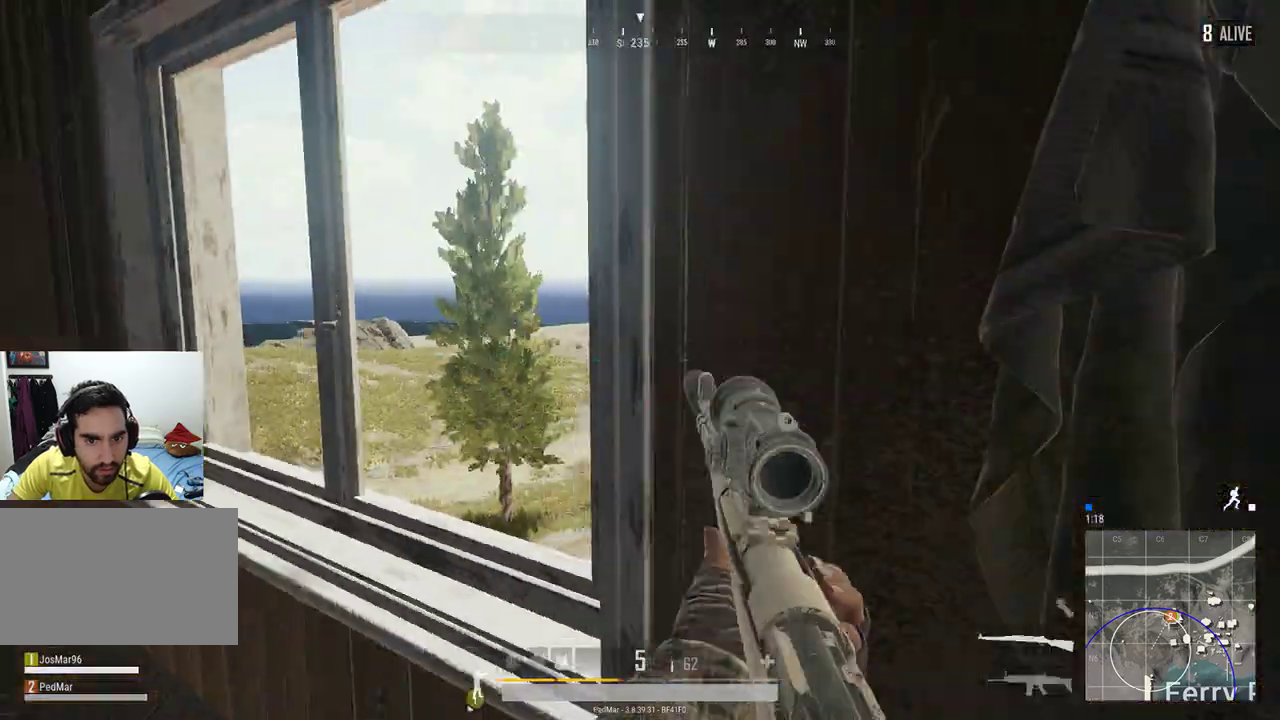
Gameplay with keyboard and mouse; each line is a JSON object with the keys and mouse buttons held at the frame after it. "events" lists presses ("down") and releases ("up") of "a", "c", "ctrl", "d", "e", "f", "q", "r", "s", "shift", "space", "tab", "w", "x", "z", "mouse_left", "mouse_wheel", "mouse_right", "mouse_mb4" and "mouse_mb5" between this image and that frame as [ms after this image, input, new state], when the widget could be followed in between. "mouse_left", "mouse_wheel", "mouse_right", "mouse_mb4", "mouse_mb5" = the "left", "wheel", "right", "mb4", "mb5" buttons of the "mouse" list. No other keys are recorded. "wheel" means that the mouse wheel is clicked or scrolled. Not read: mouse_move.
{"keys": ["d"], "mouse": [], "events": [[67, "a", "up"], [300, "d", "down"]]}
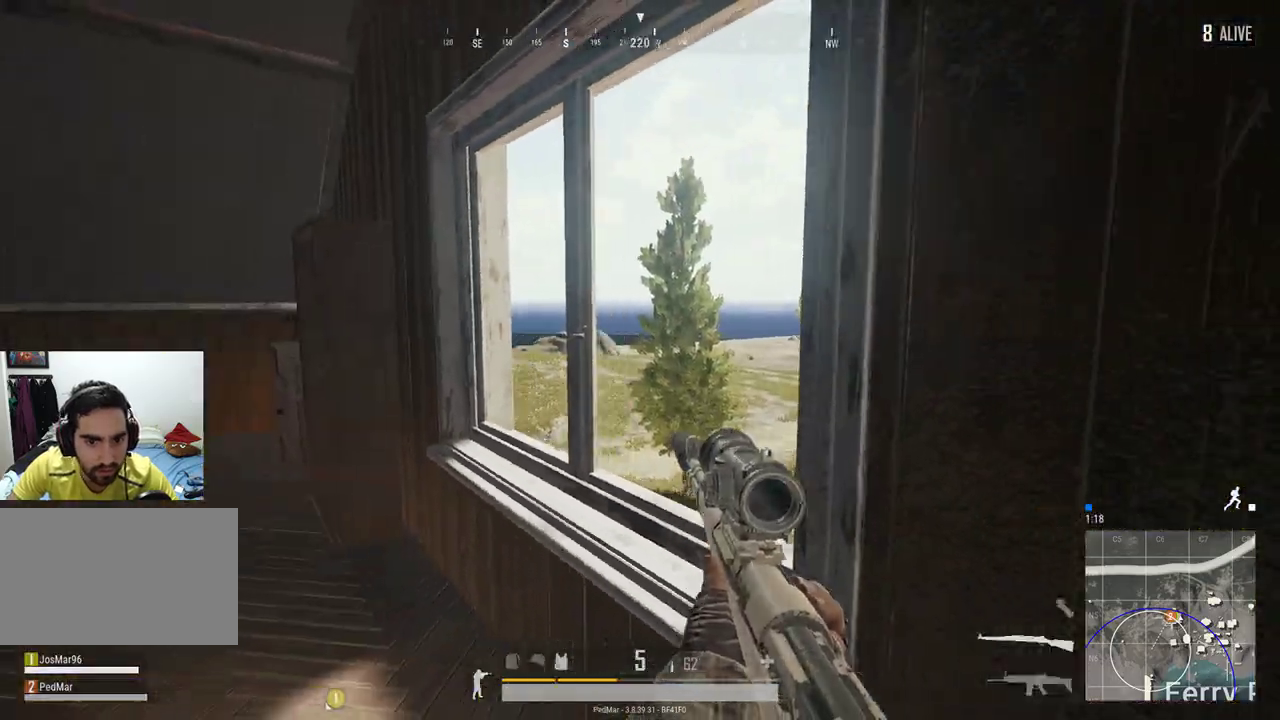
{"keys": [], "mouse": [], "events": [[33, "a", "down"], [33, "d", "up"], [33, "mouse_right", "down"], [100, "mouse_right", "up"], [200, "a", "up"]]}
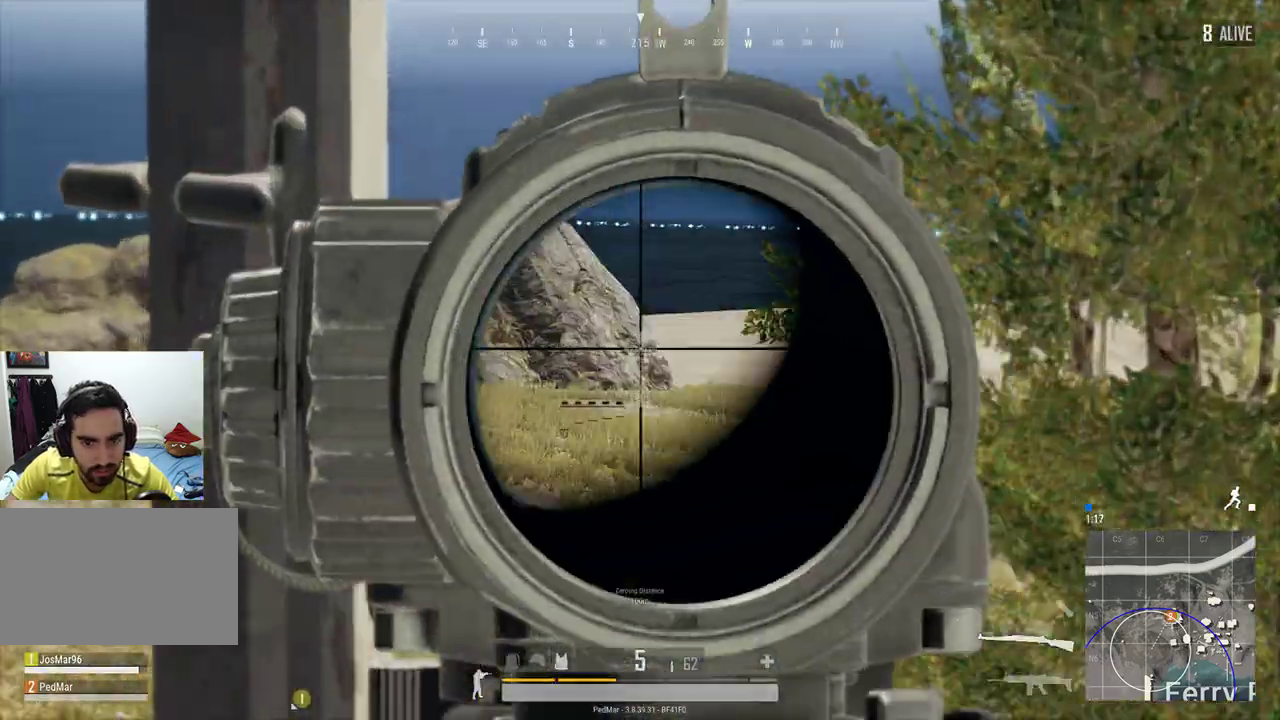
{"keys": [], "mouse": [], "events": []}
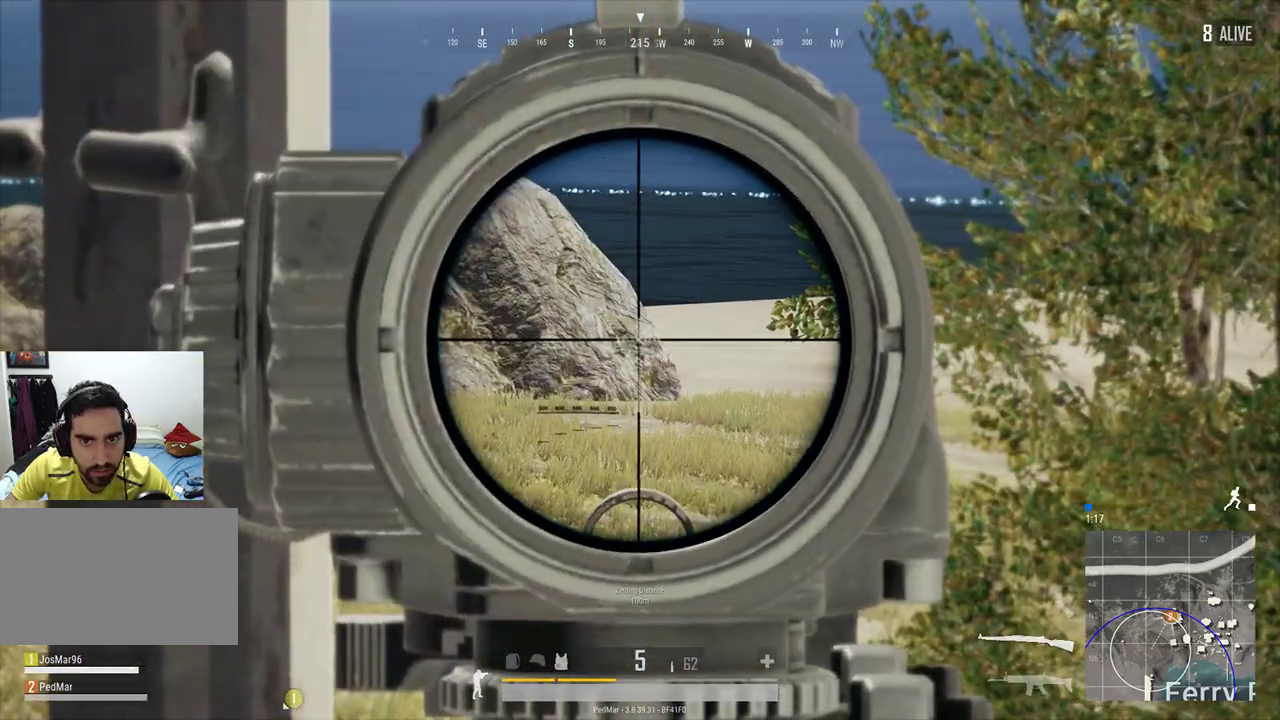
{"keys": [], "mouse": ["right"], "events": [[400, "d", "down"], [433, "d", "up"], [467, "mouse_right", "down"]]}
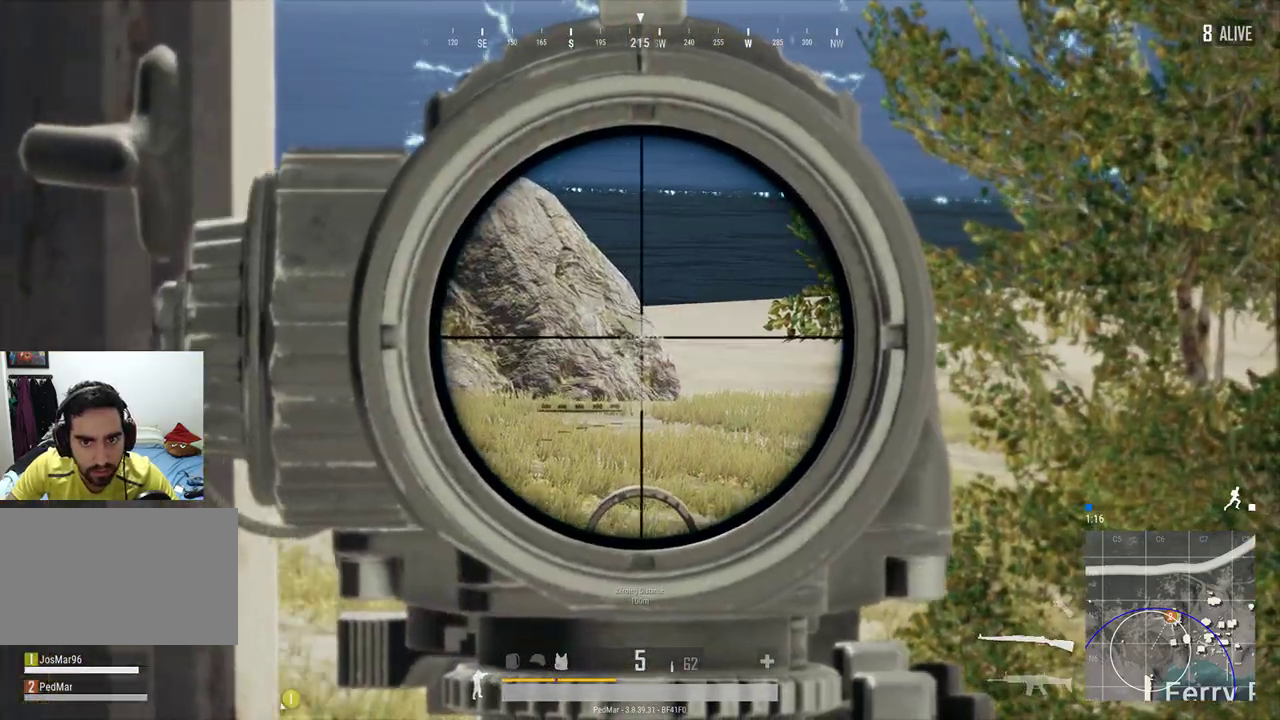
{"keys": ["a"], "mouse": [], "events": [[67, "mouse_right", "up"], [267, "a", "down"]]}
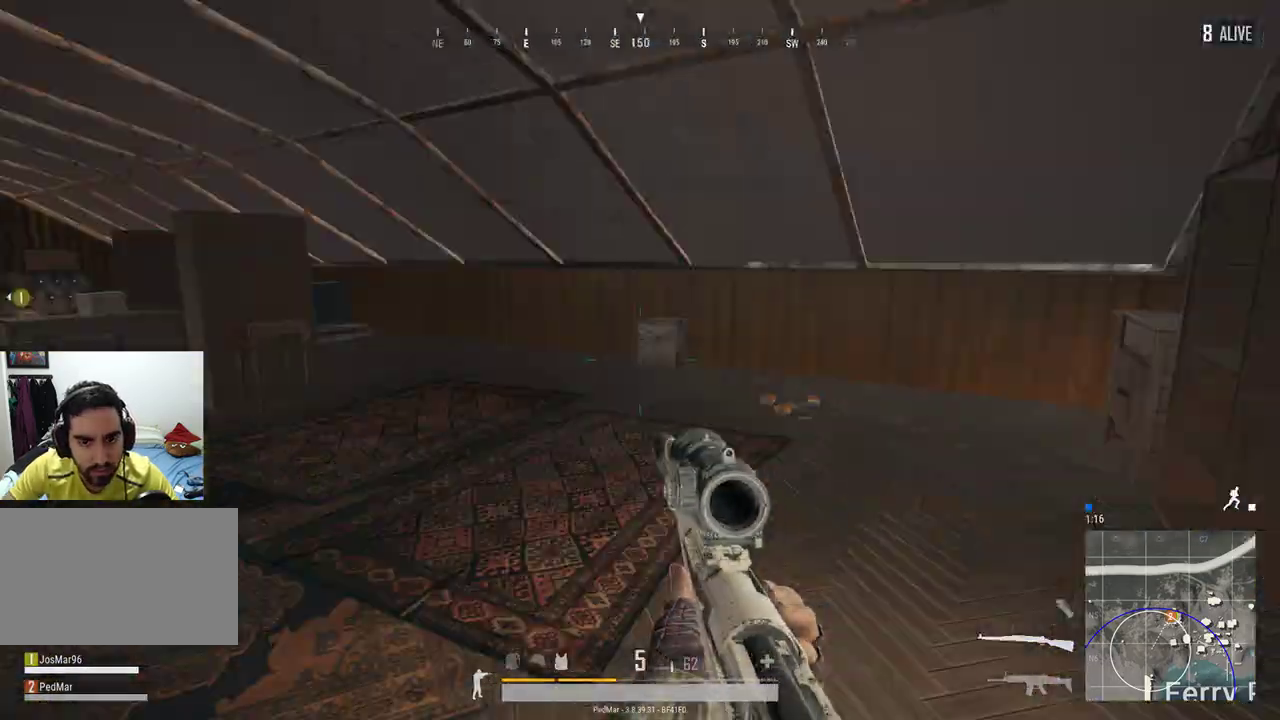
{"keys": ["w"], "mouse": [], "events": [[33, "w", "down"], [267, "a", "up"]]}
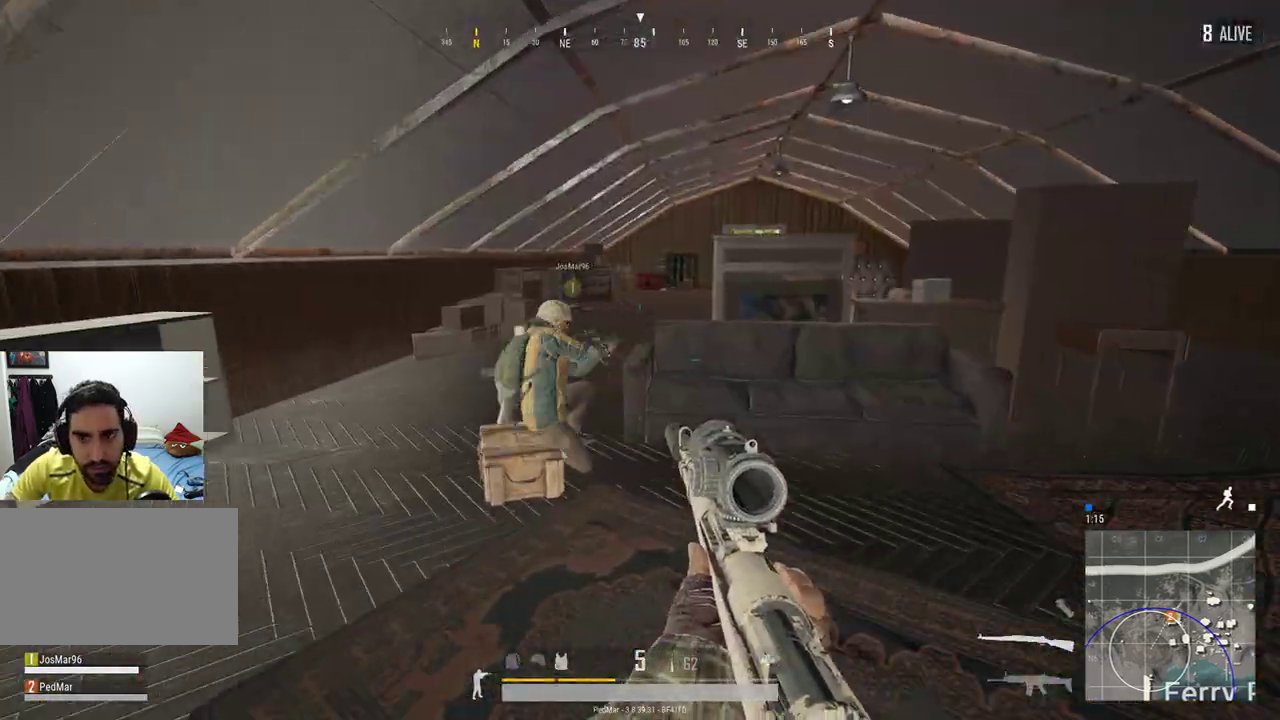
{"keys": ["a", "w"], "mouse": [], "events": [[367, "a", "down"]]}
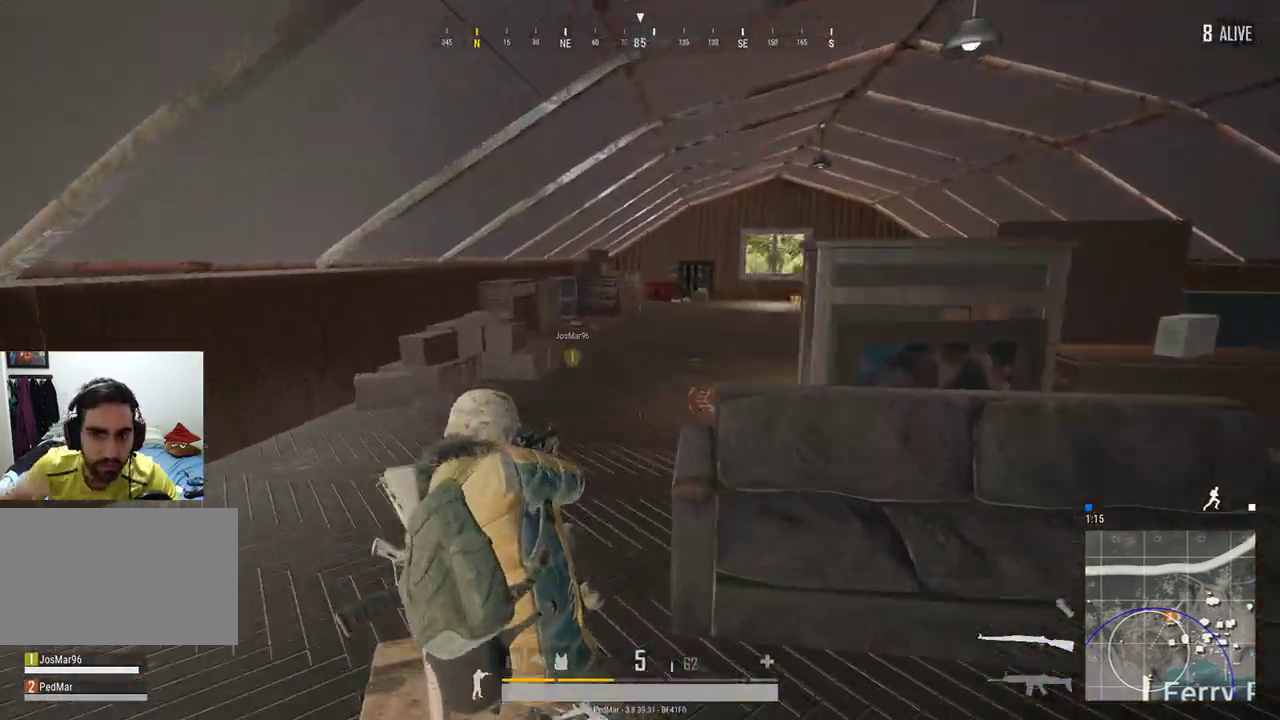
{"keys": ["w"], "mouse": [], "events": [[333, "a", "up"]]}
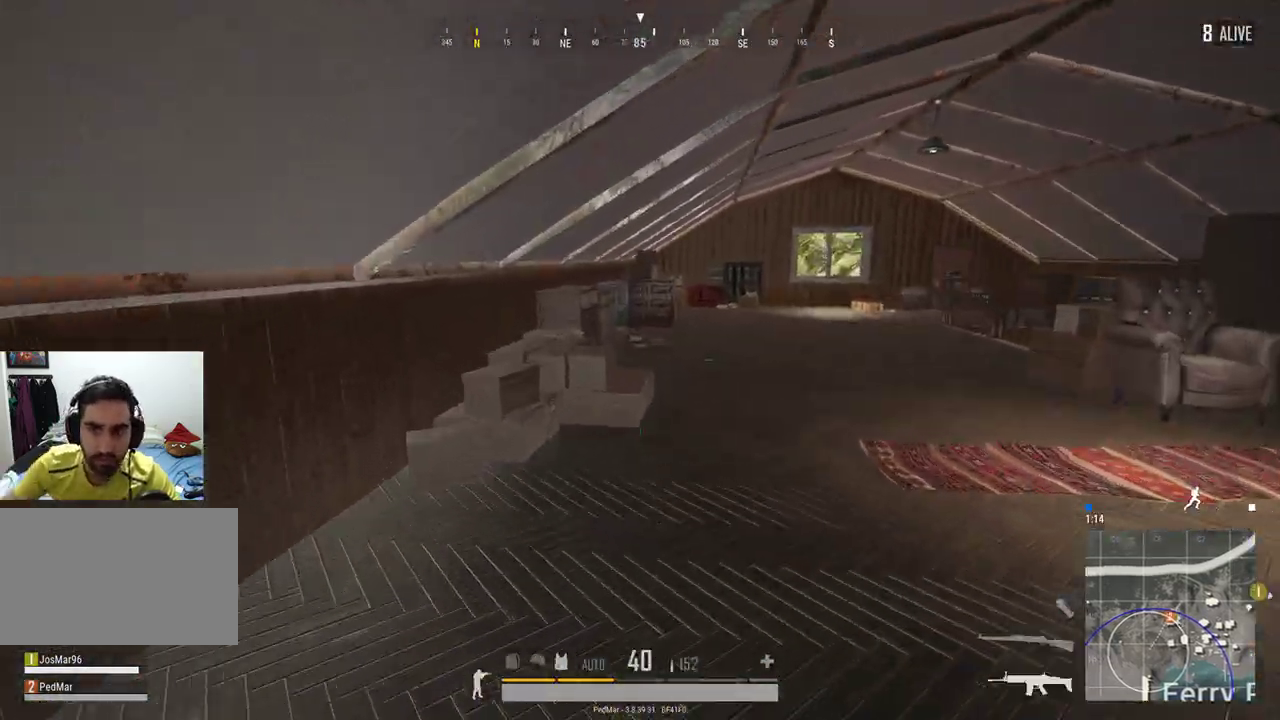
{"keys": ["w"], "mouse": [], "events": [[233, "d", "down"], [333, "d", "up"]]}
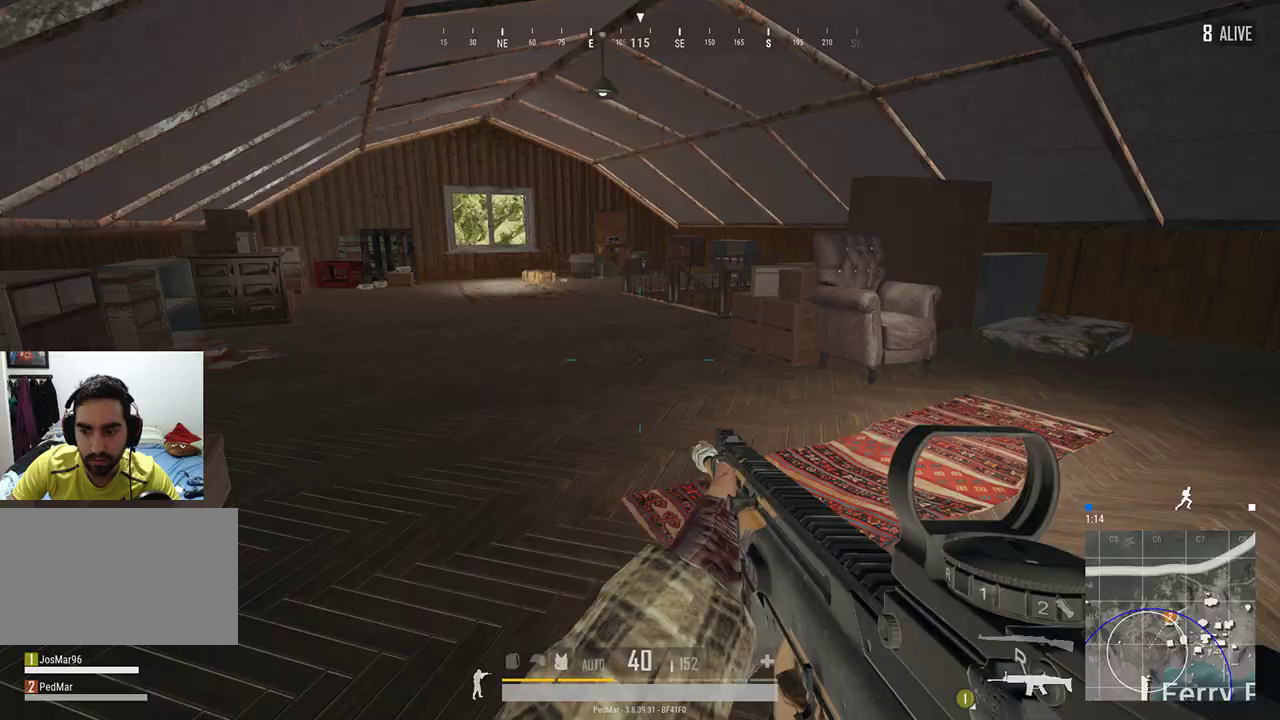
{"keys": ["a", "w"], "mouse": [], "events": [[267, "a", "down"]]}
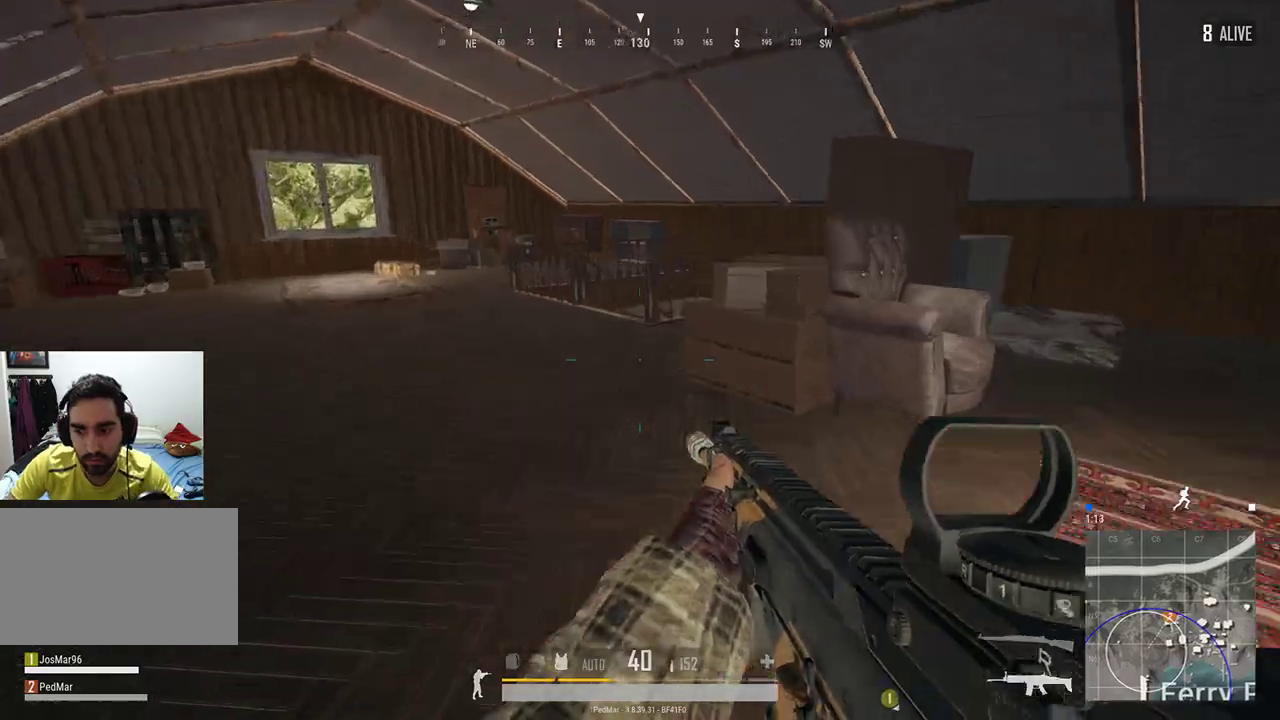
{"keys": ["a", "shift", "w"], "mouse": [], "events": [[467, "shift", "down"]]}
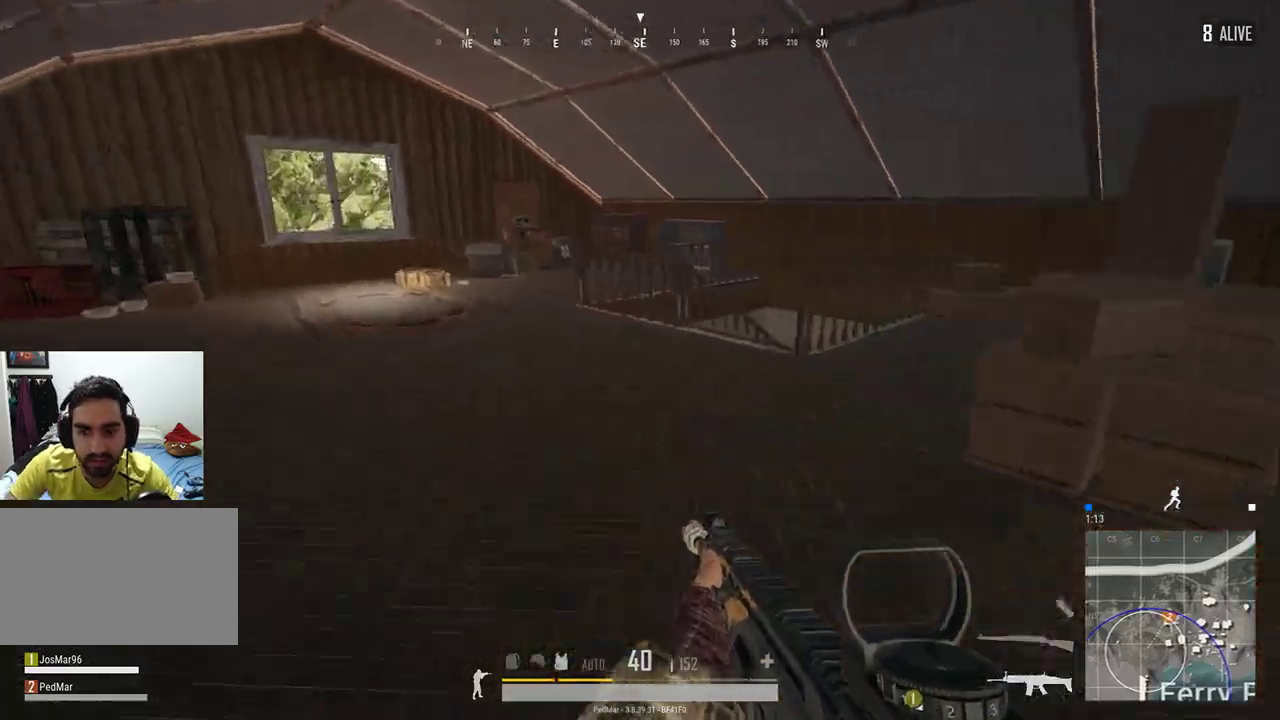
{"keys": ["a", "shift", "w"], "mouse": [], "events": []}
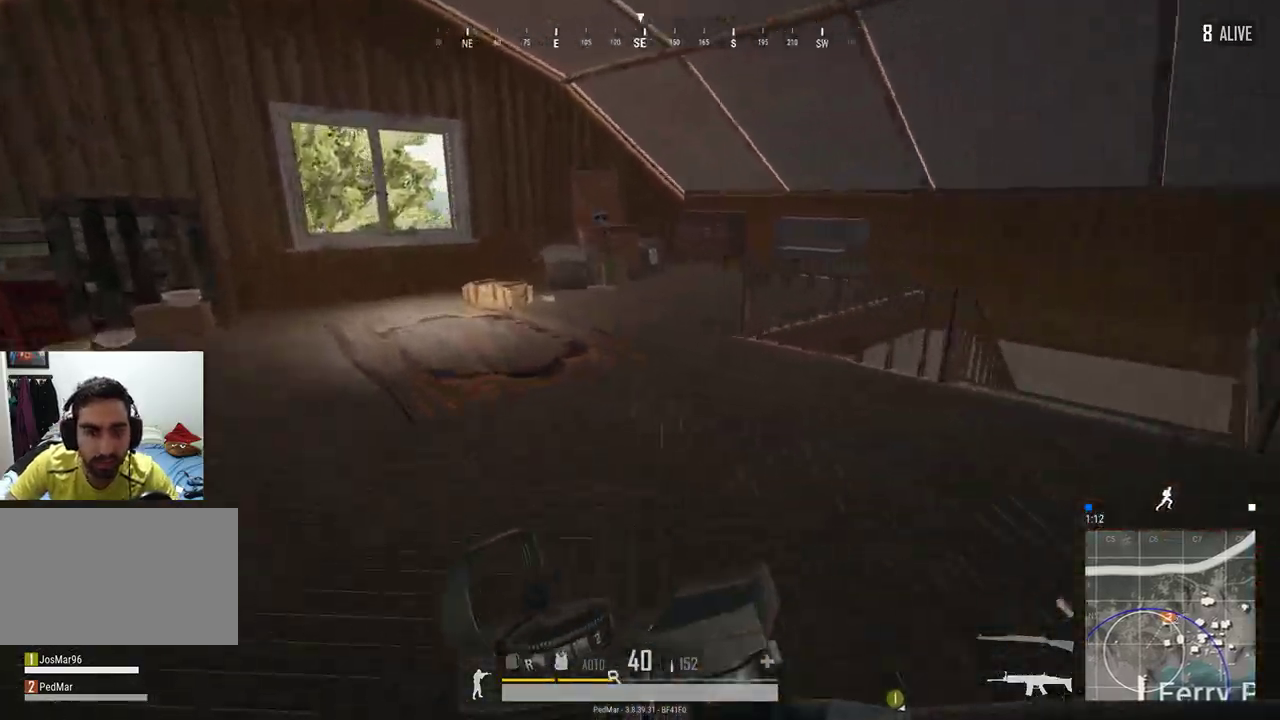
{"keys": ["a", "shift", "w"], "mouse": [], "events": []}
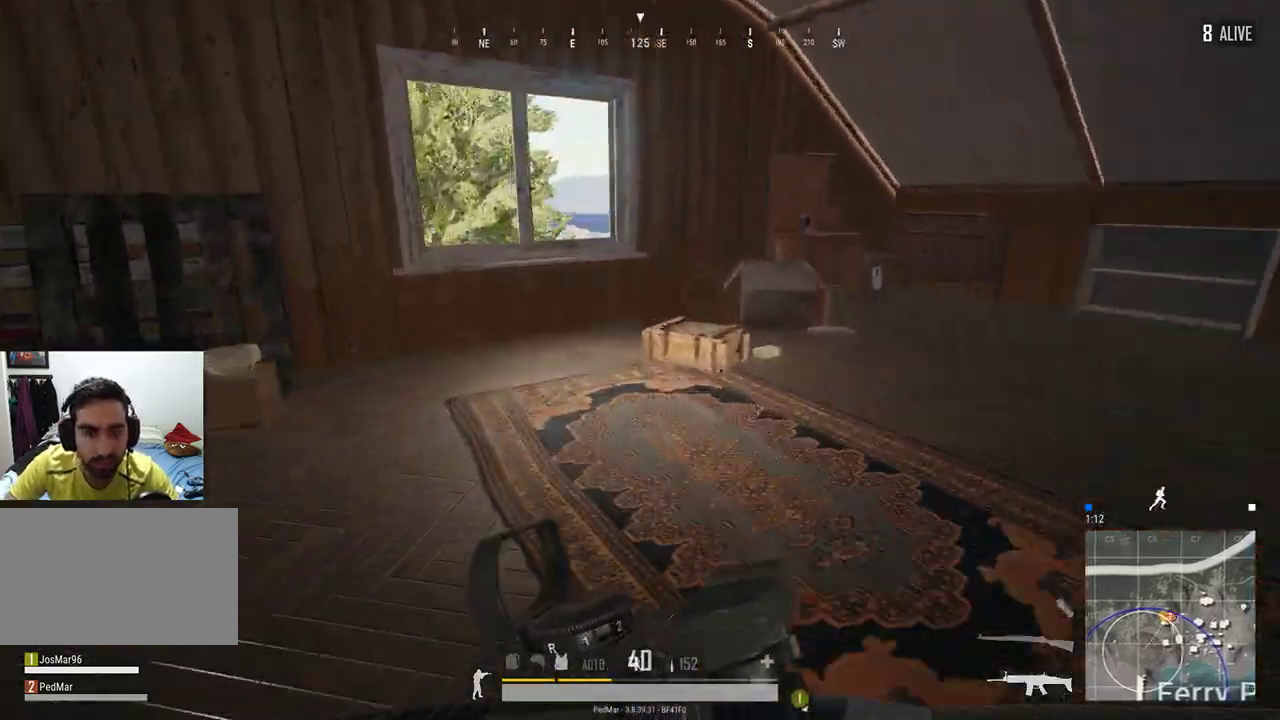
{"keys": ["shift", "w"], "mouse": [], "events": [[167, "a", "up"]]}
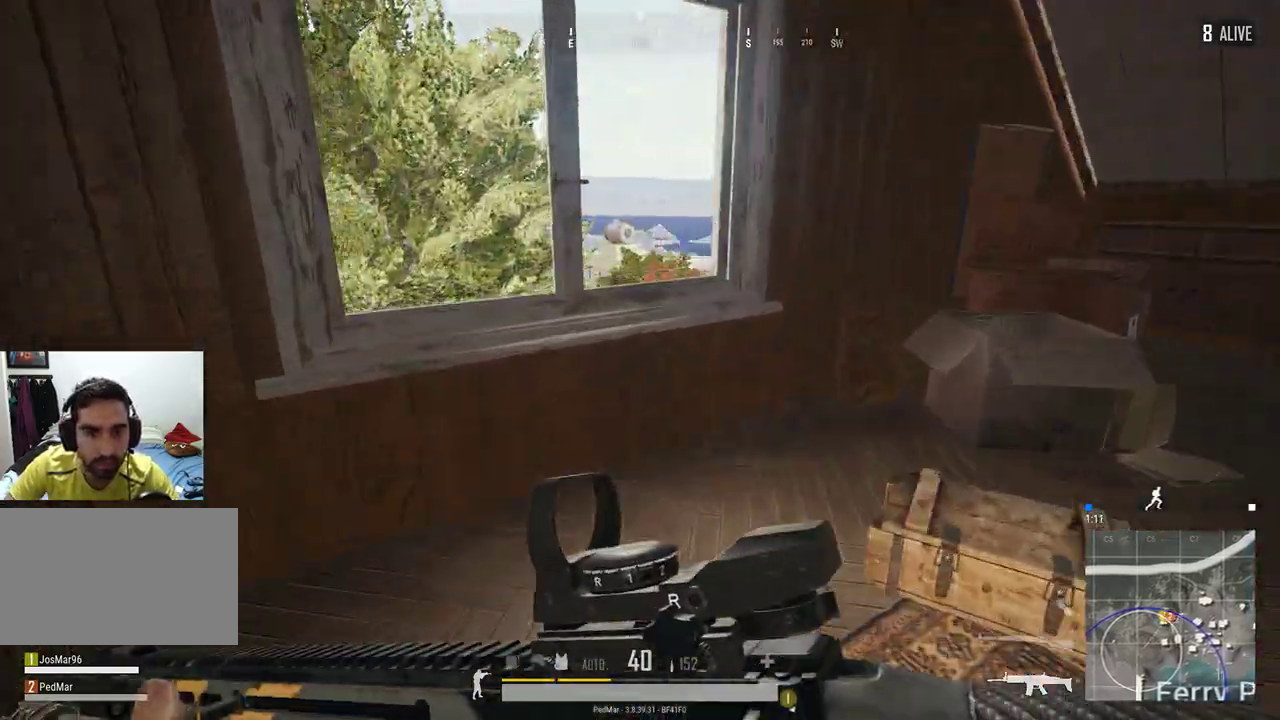
{"keys": [], "mouse": [], "events": [[33, "shift", "up"], [67, "w", "up"], [200, "a", "down"], [467, "a", "up"]]}
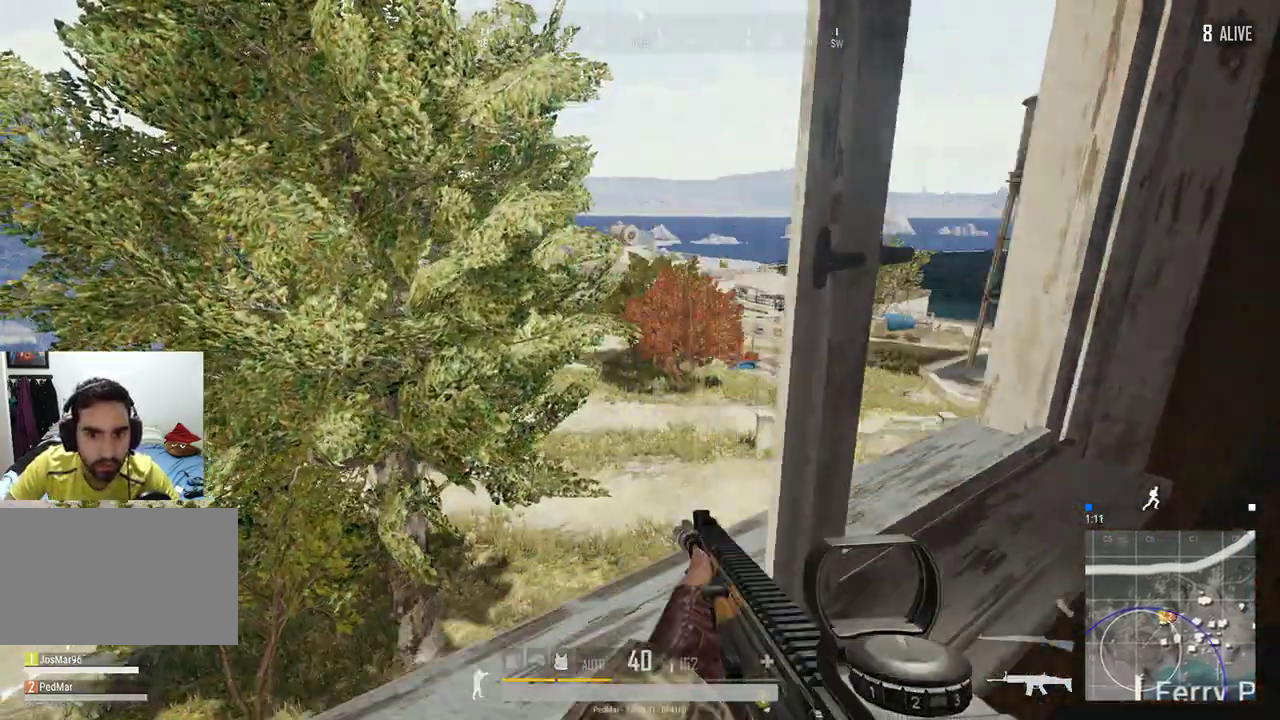
{"keys": ["d"], "mouse": [], "events": [[33, "d", "down"]]}
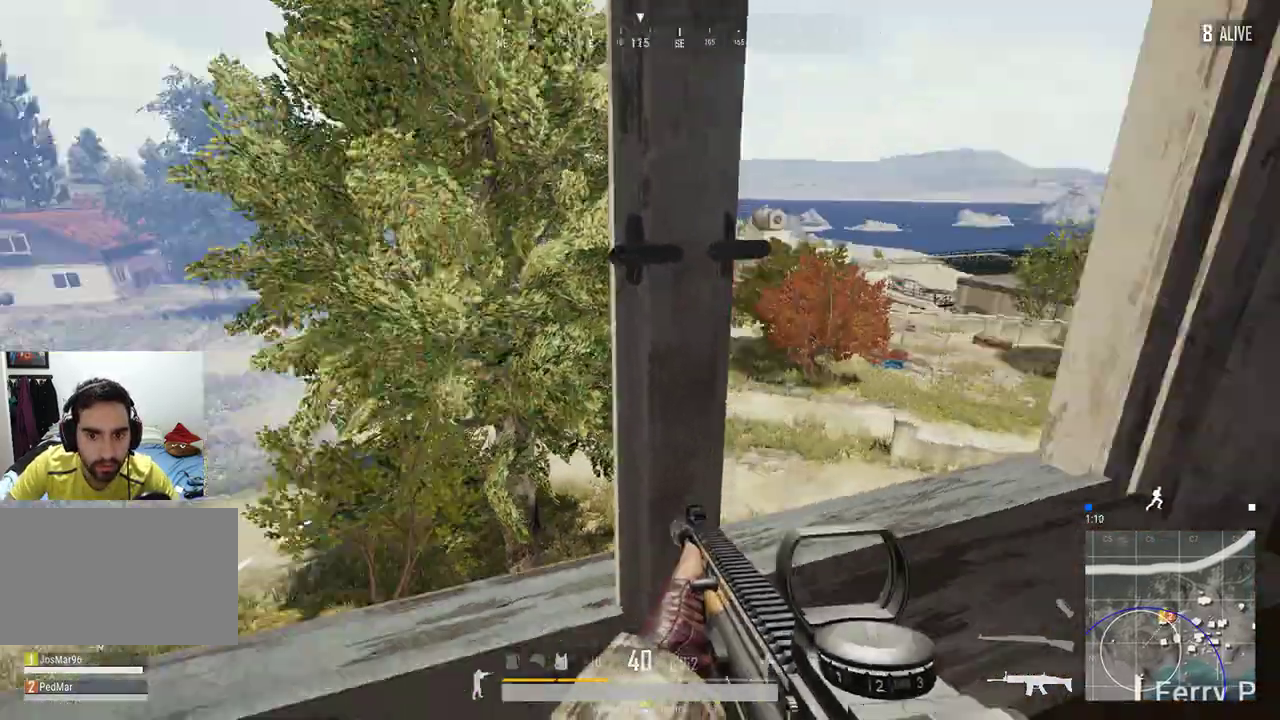
{"keys": ["a"], "mouse": [], "events": [[400, "d", "up"], [500, "a", "down"]]}
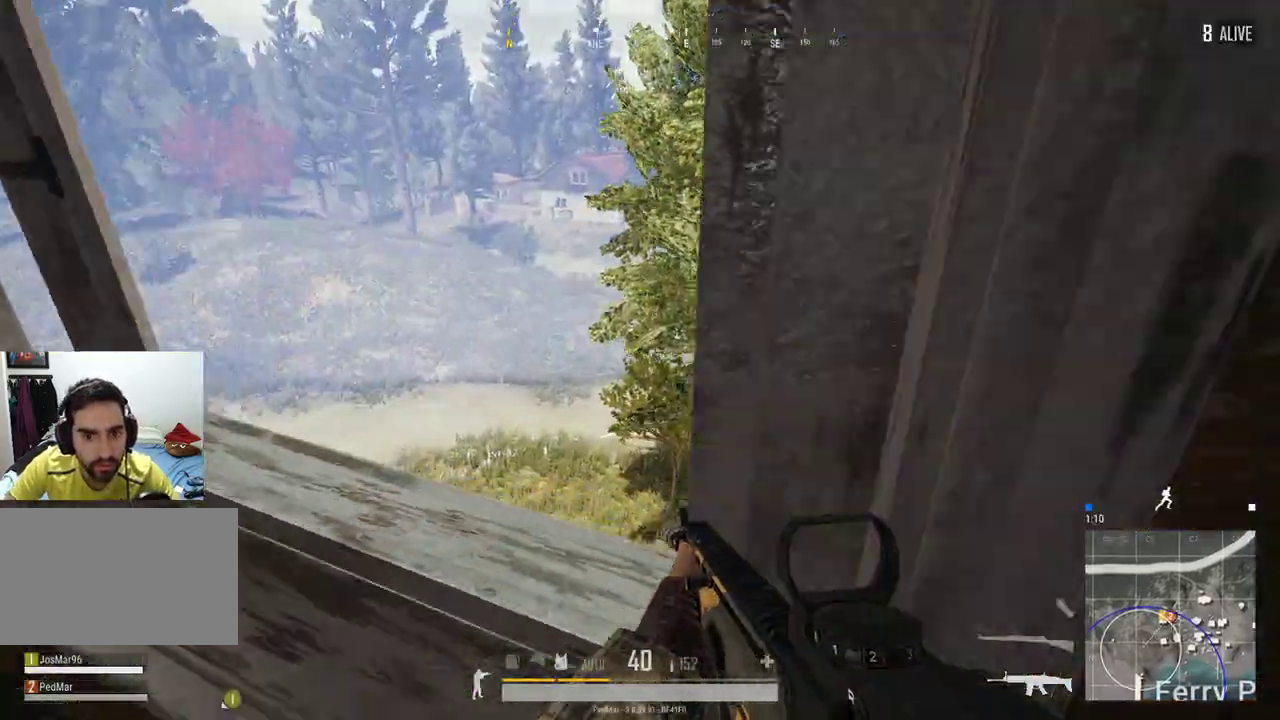
{"keys": [], "mouse": [], "events": [[300, "a", "up"], [333, "d", "down"], [400, "d", "up"]]}
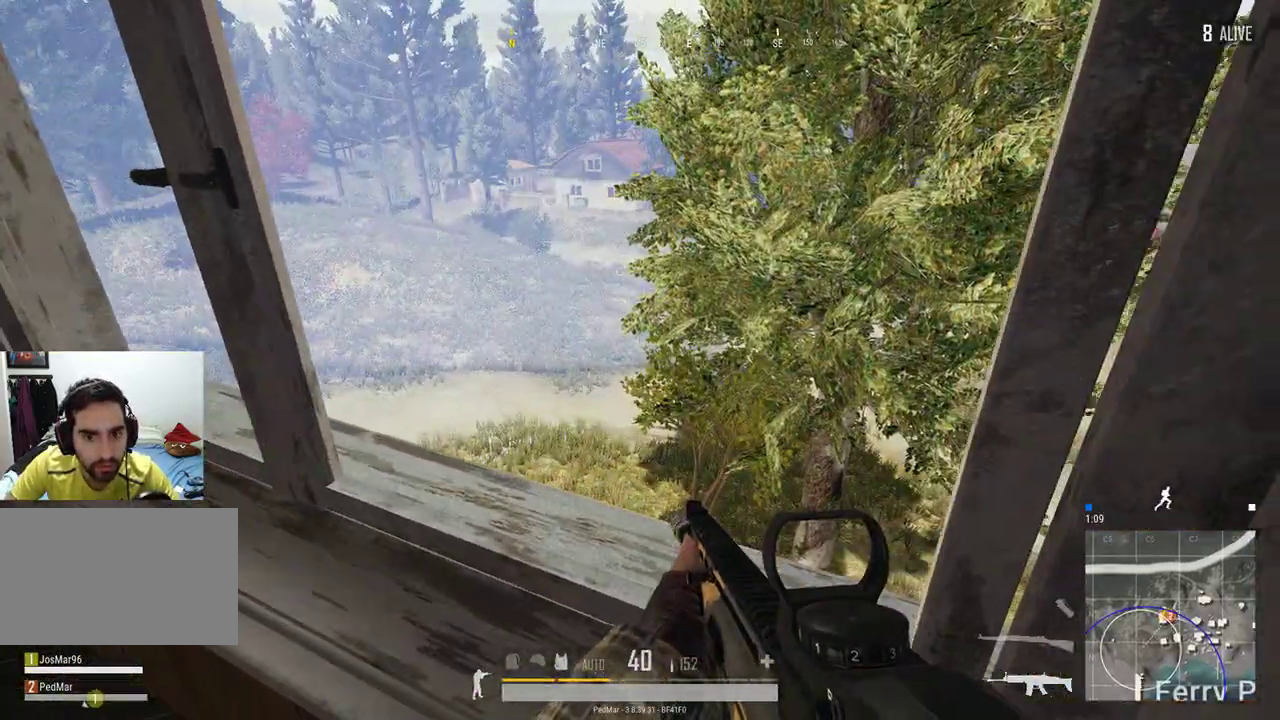
{"keys": ["a"], "mouse": [], "events": [[33, "a", "down"]]}
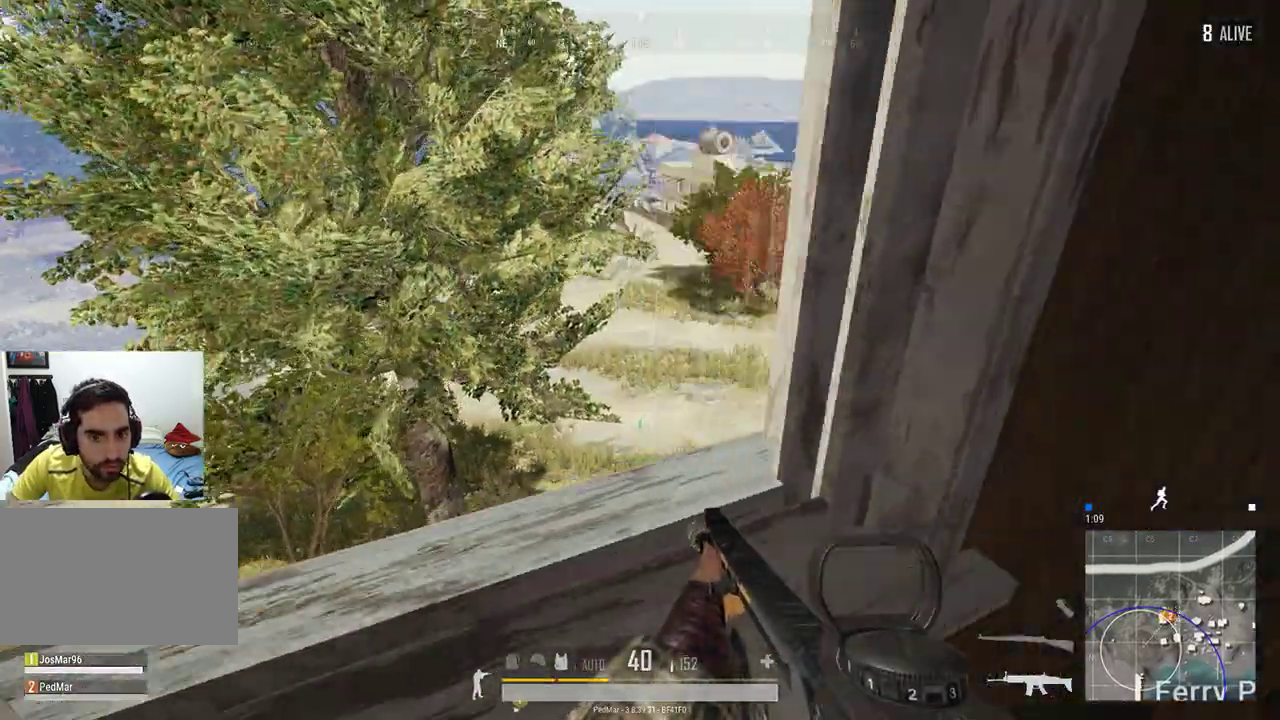
{"keys": ["d"], "mouse": [], "events": [[100, "a", "up"], [433, "d", "down"]]}
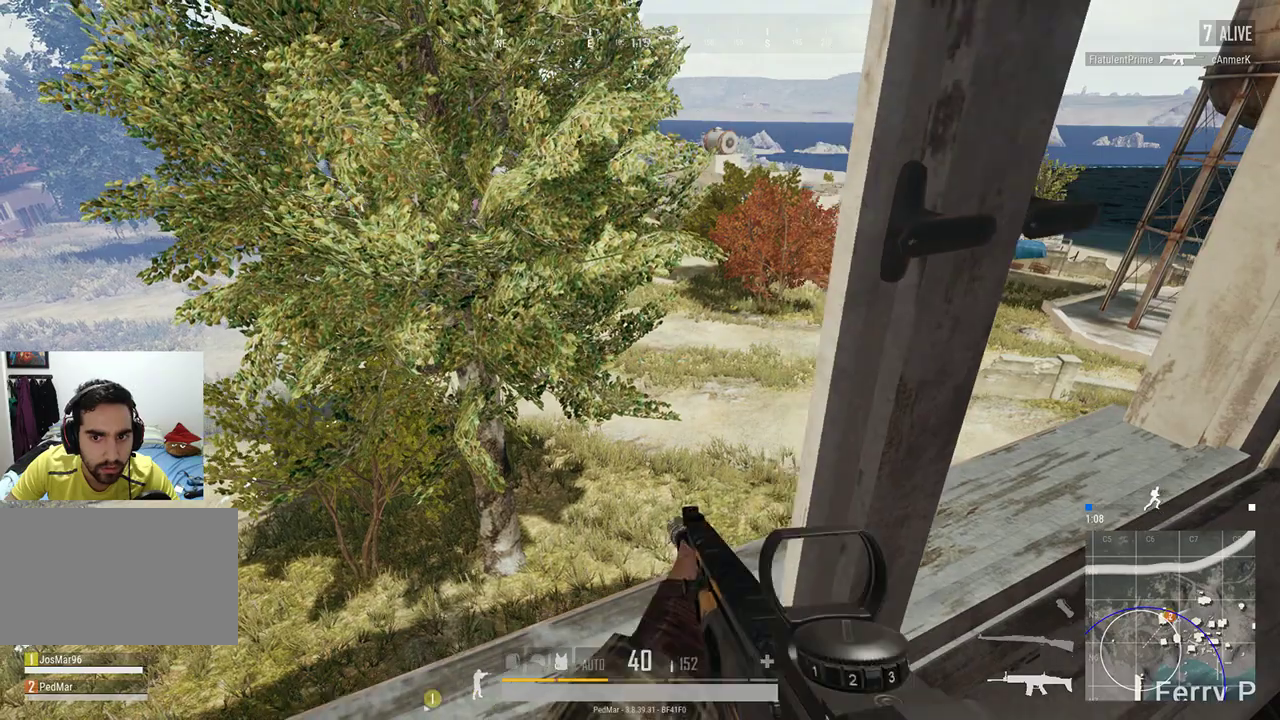
{"keys": ["s"], "mouse": [], "events": [[233, "d", "up"], [333, "a", "down"], [433, "s", "down"], [467, "a", "up"]]}
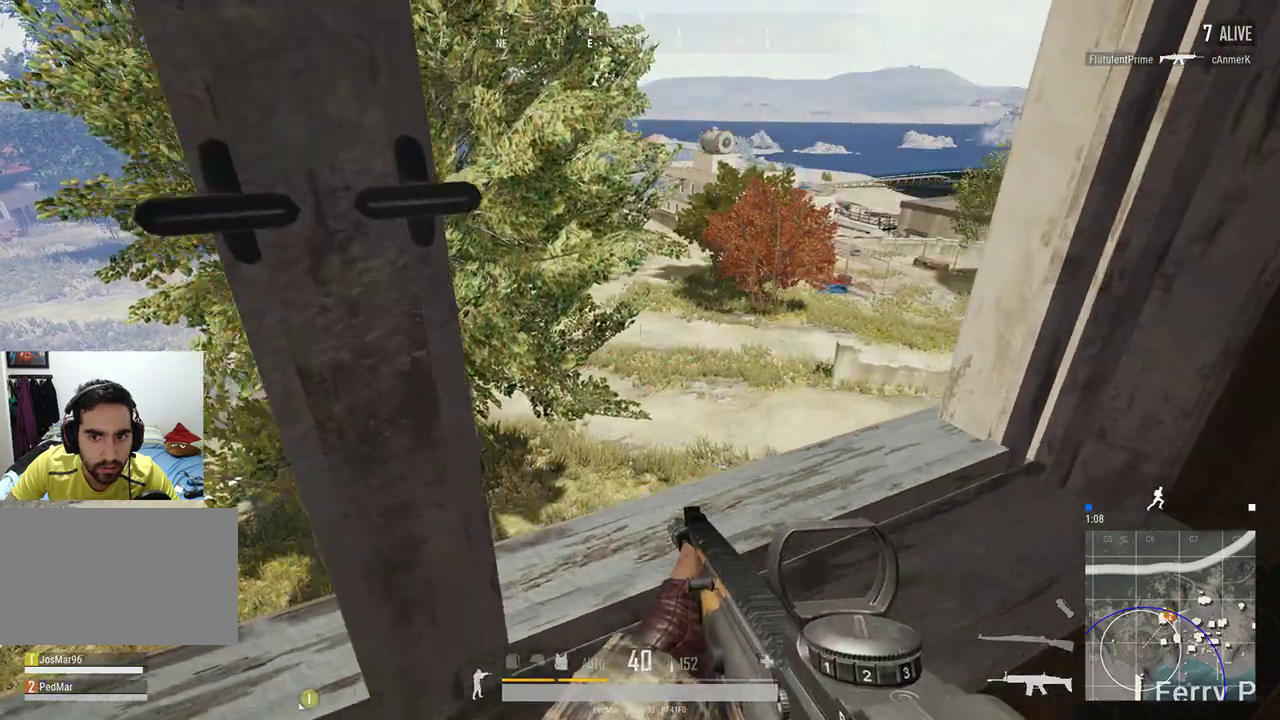
{"keys": ["a"], "mouse": [], "events": [[33, "a", "down"], [233, "s", "up"]]}
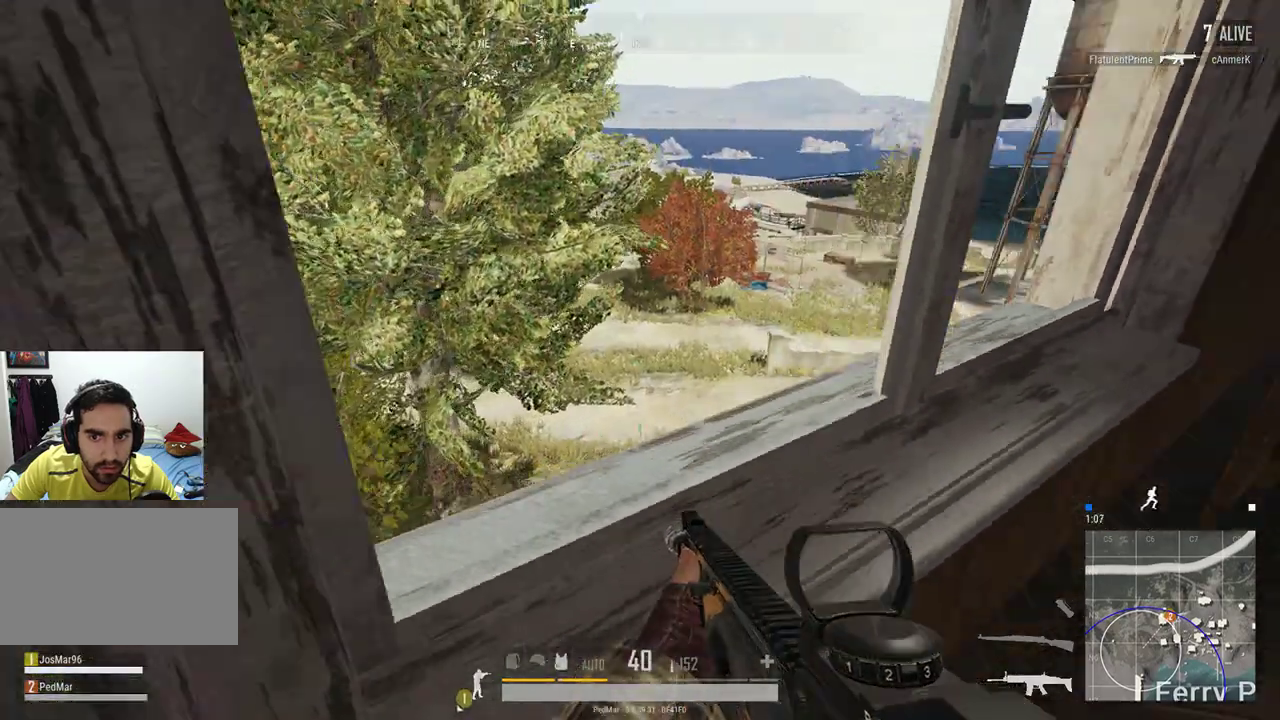
{"keys": [], "mouse": [], "events": [[67, "d", "down"], [100, "a", "up"], [233, "d", "up"]]}
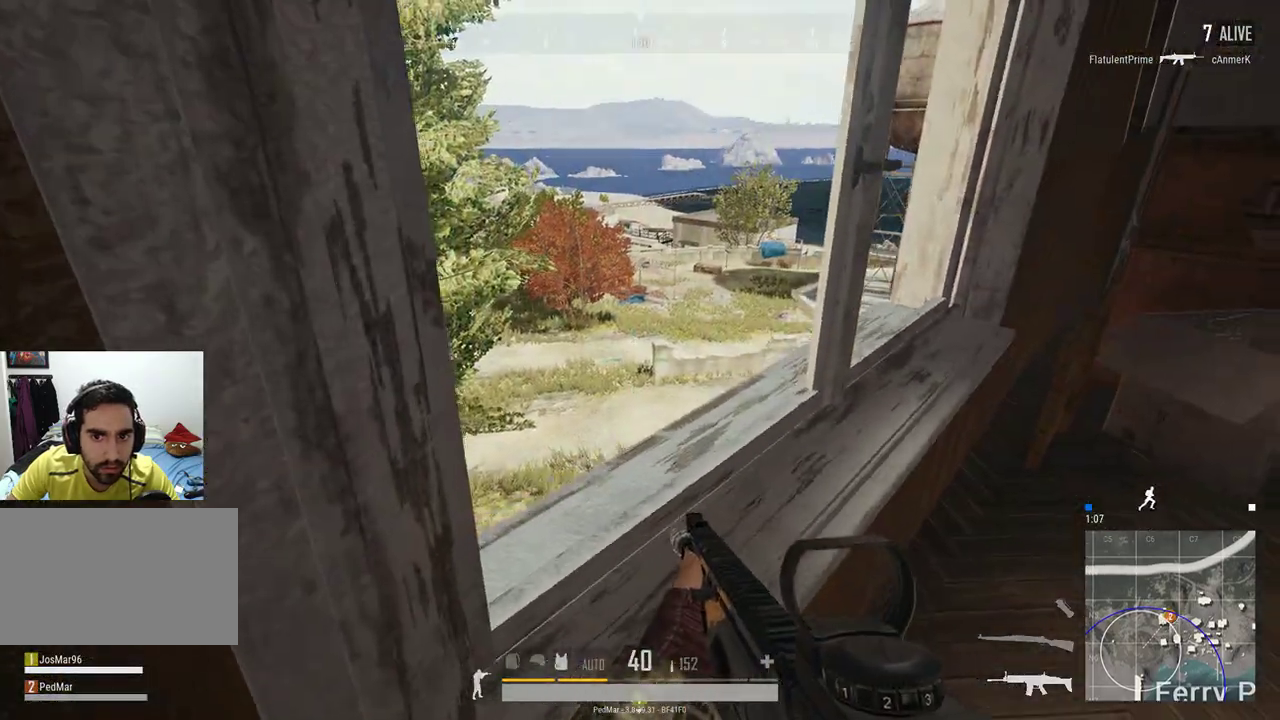
{"keys": [], "mouse": [], "events": [[33, "w", "down"], [67, "d", "down"], [333, "d", "up"], [367, "w", "up"], [400, "a", "down"], [500, "a", "up"]]}
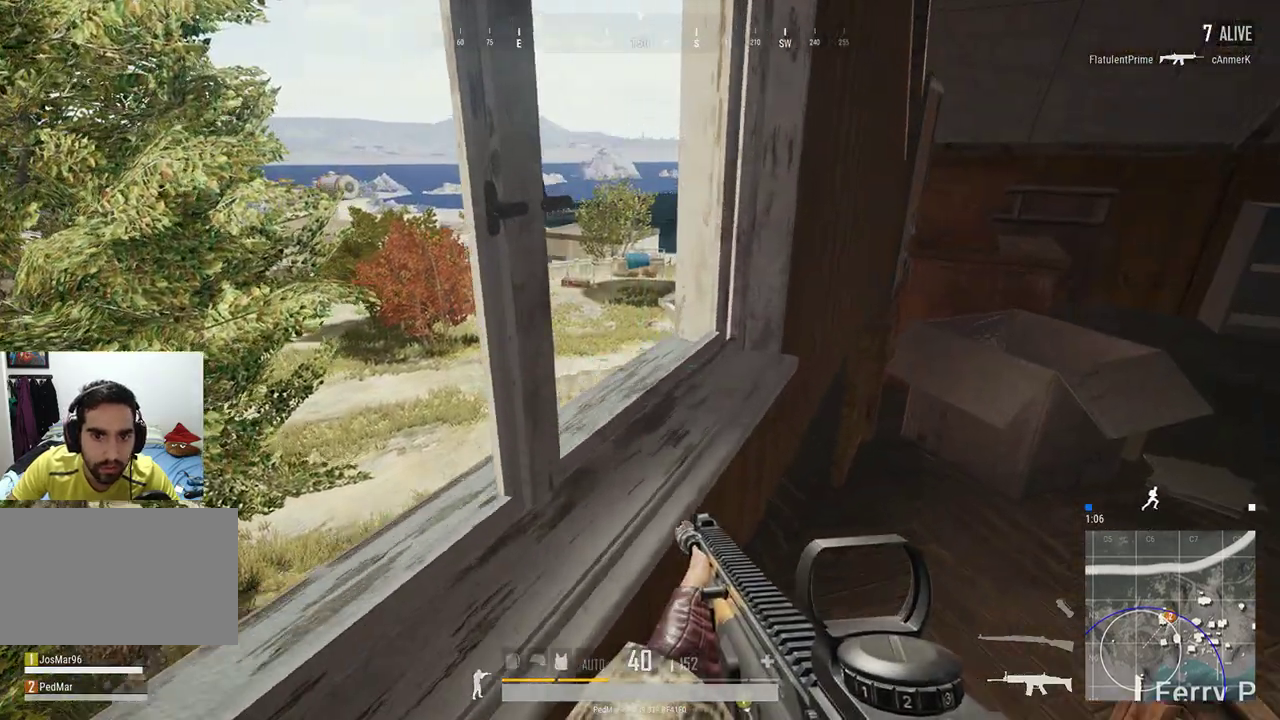
{"keys": ["a"], "mouse": [], "events": [[33, "a", "down"], [133, "a", "up"], [333, "a", "down"], [433, "s", "down"], [500, "s", "up"]]}
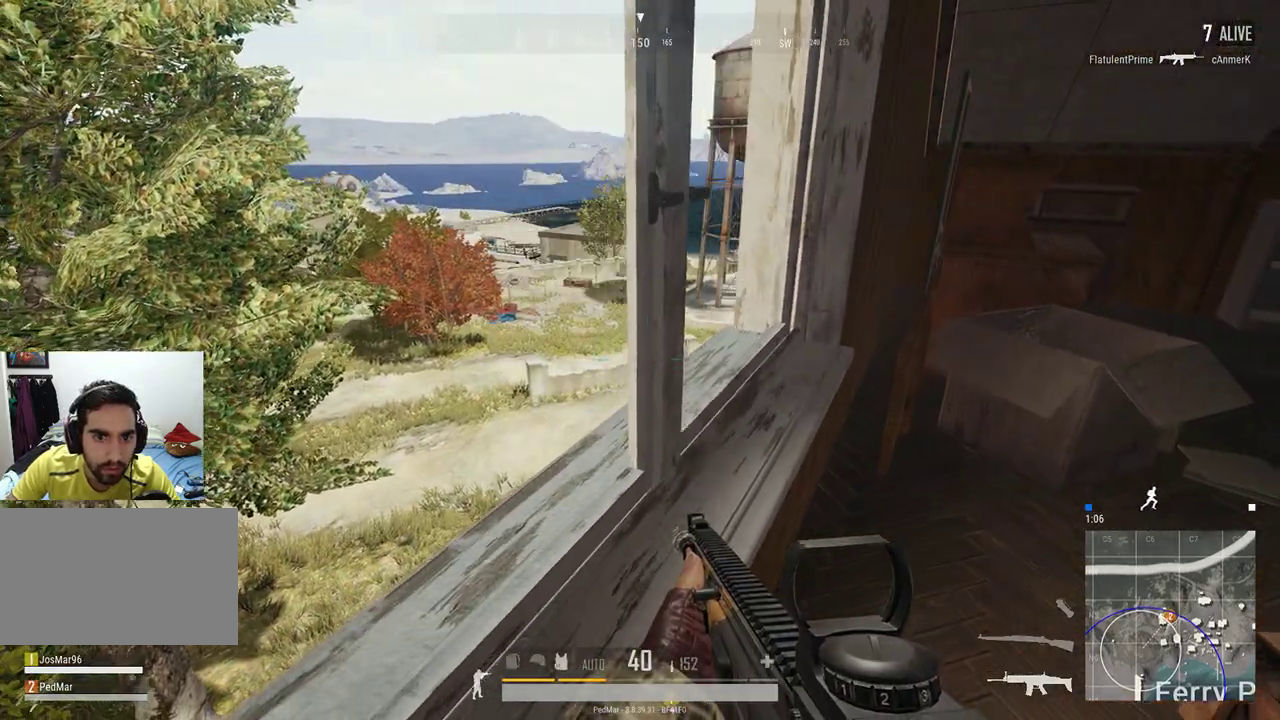
{"keys": [], "mouse": [], "events": [[233, "a", "up"]]}
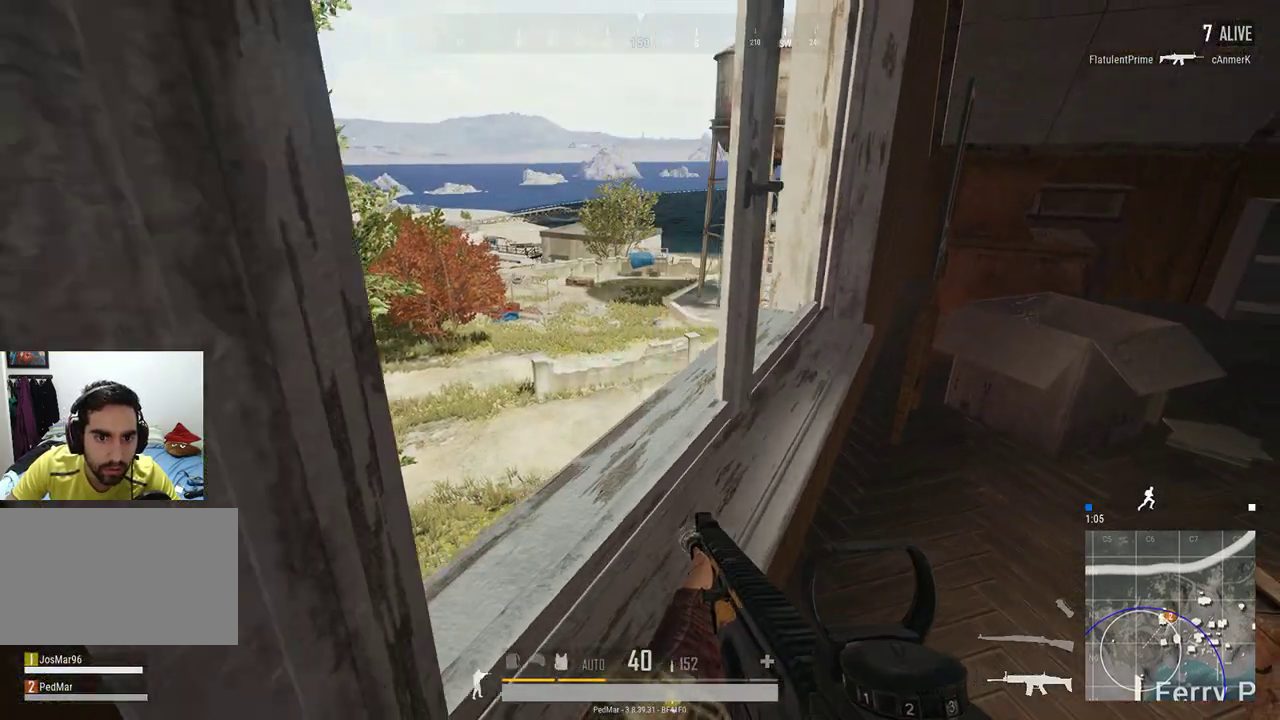
{"keys": ["s"], "mouse": [], "events": [[167, "mouse_right", "down"], [233, "mouse_right", "up"], [367, "s", "down"]]}
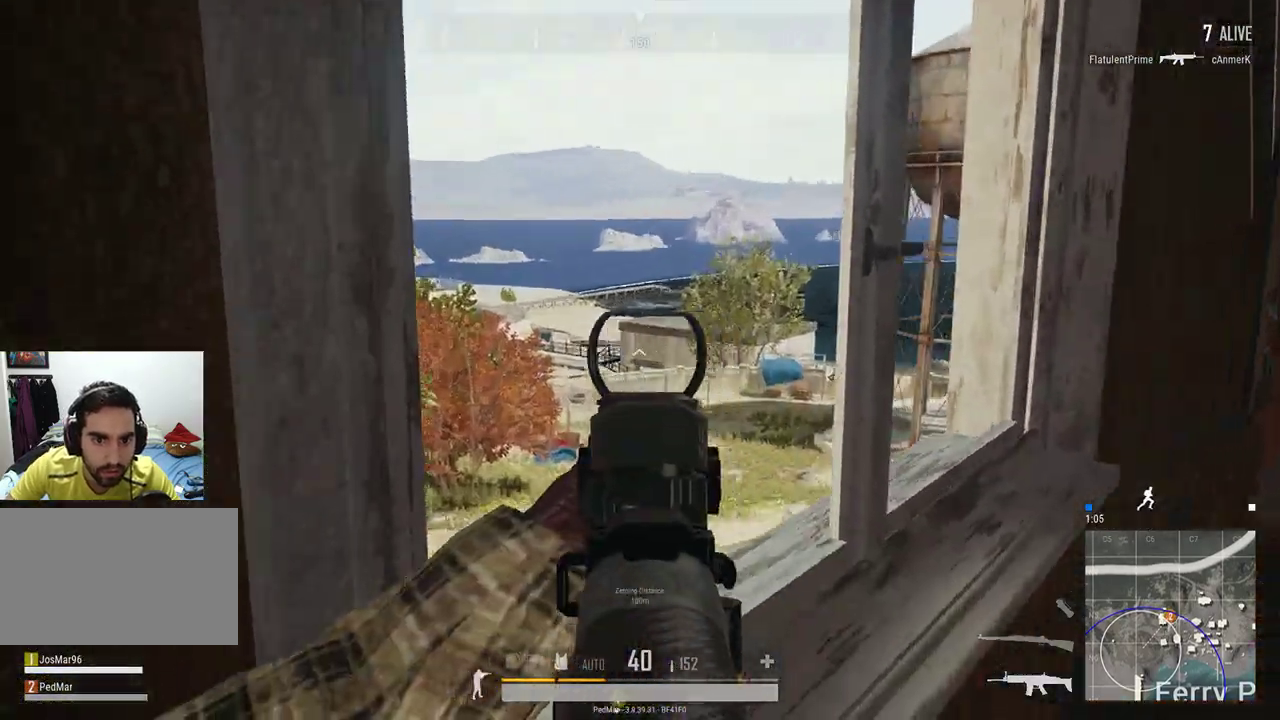
{"keys": [], "mouse": [], "events": [[133, "s", "up"]]}
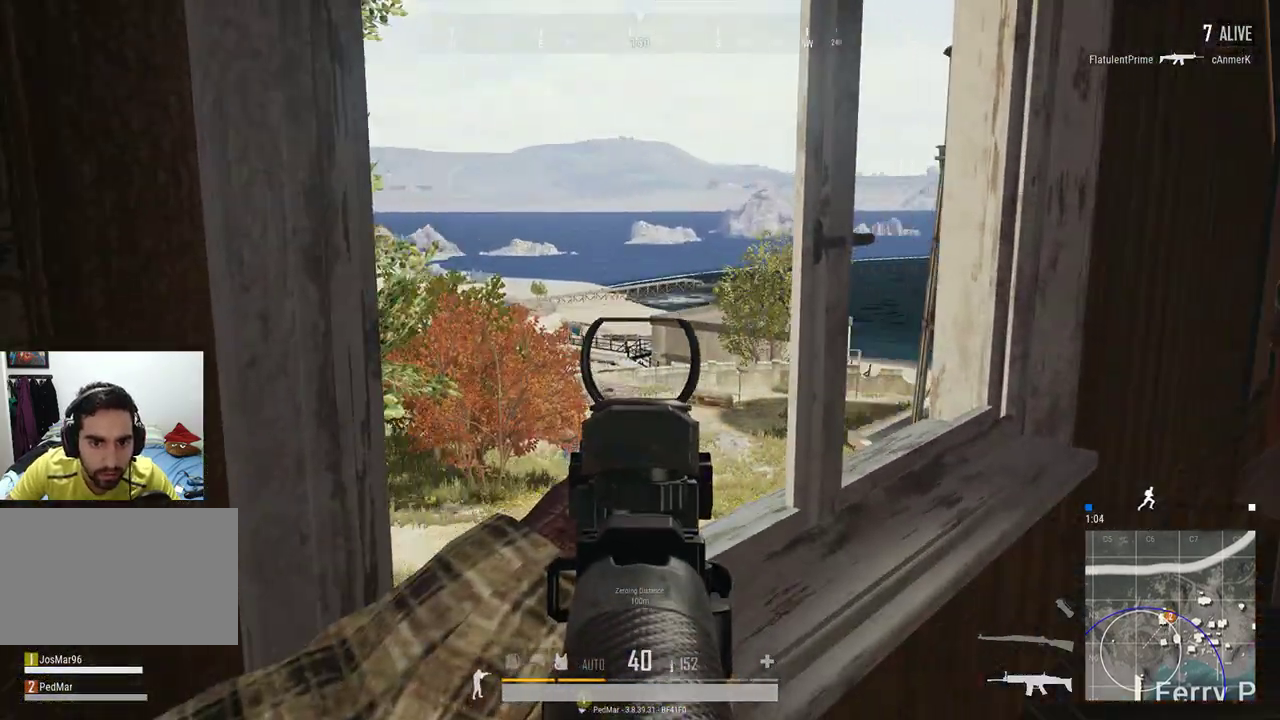
{"keys": [], "mouse": [], "events": []}
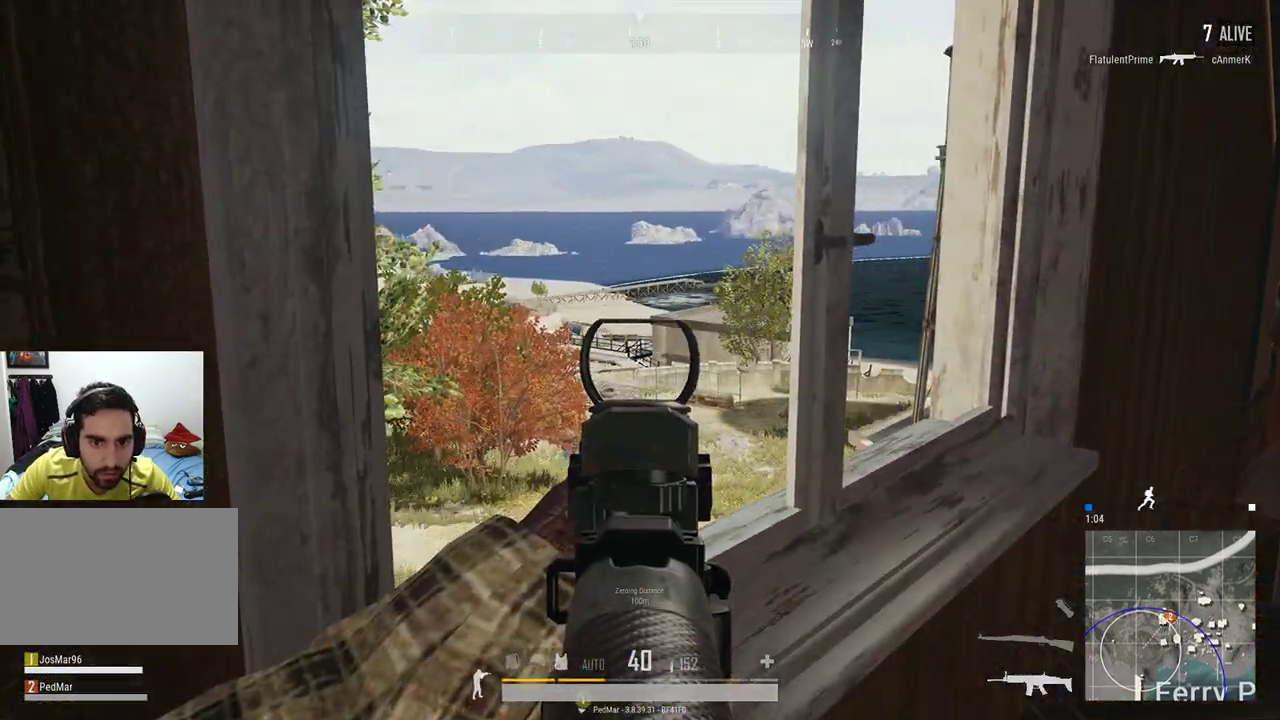
{"keys": [], "mouse": [], "events": []}